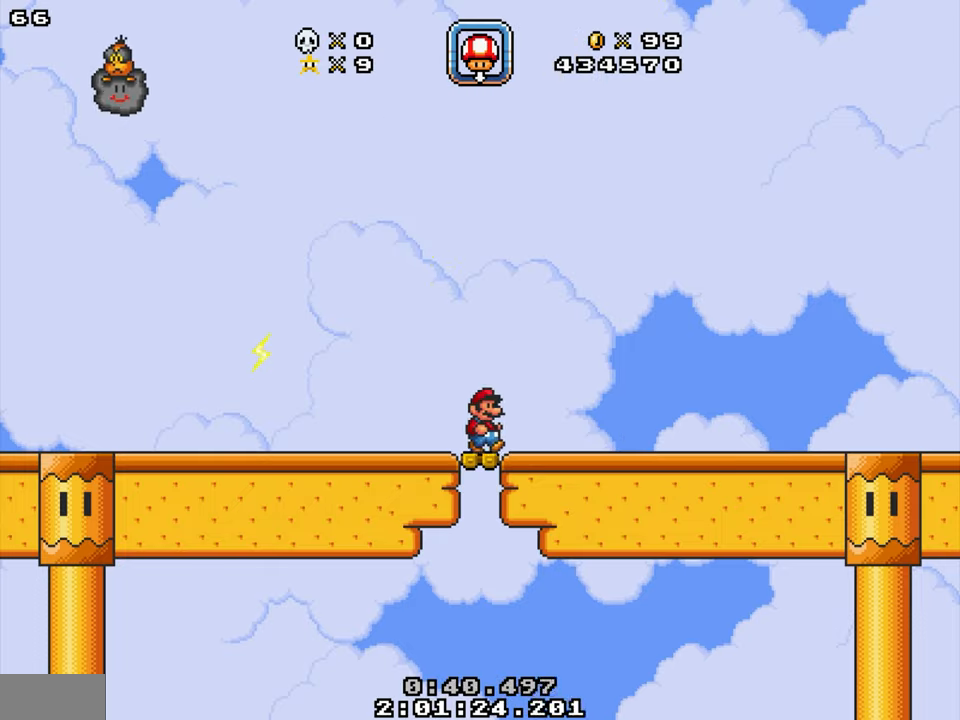
Gameplay with a controller; each line is a JSON object with the inputs held at the frame after it. "events" lists button and stick changes between this image and that frame as [ms after this image, input, new state], when the widget could be followed in between. Not read: B L3 R3.
{"buttons": ["DPAD_LEFT"], "events": [[350, "DPAD_RIGHT", "up"], [384, "DPAD_LEFT", "down"]]}
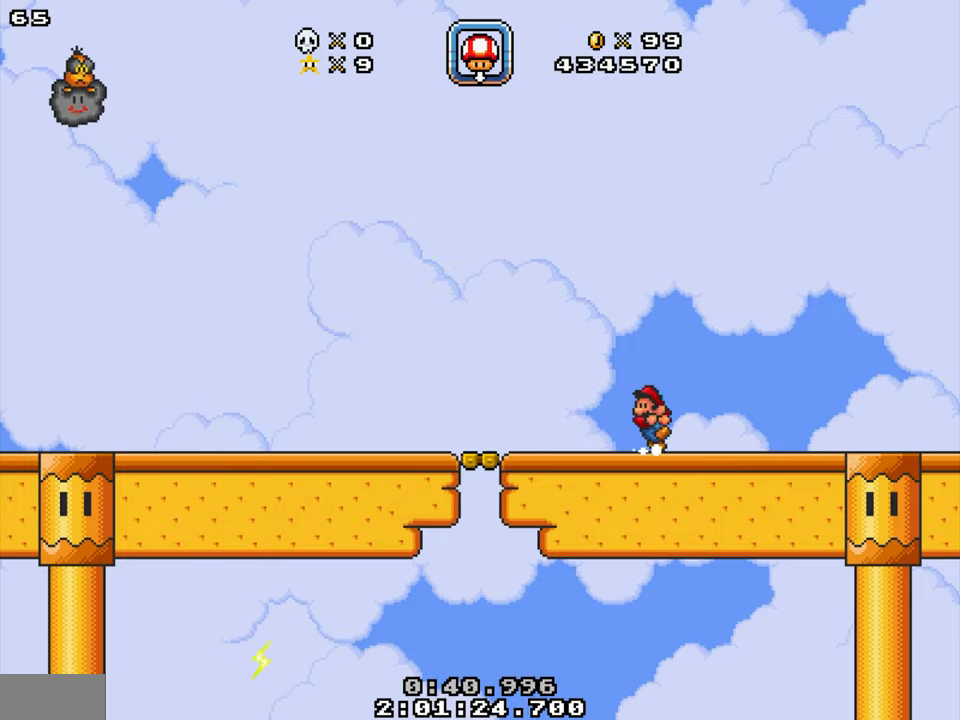
{"buttons": ["DPAD_LEFT"], "events": []}
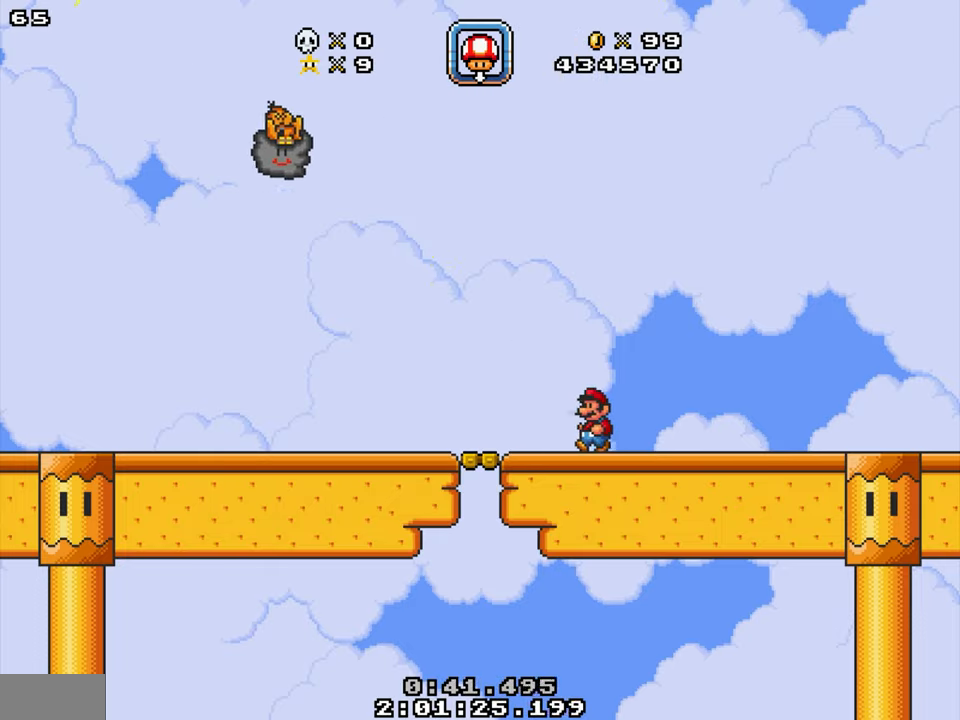
{"buttons": ["DPAD_LEFT"], "events": []}
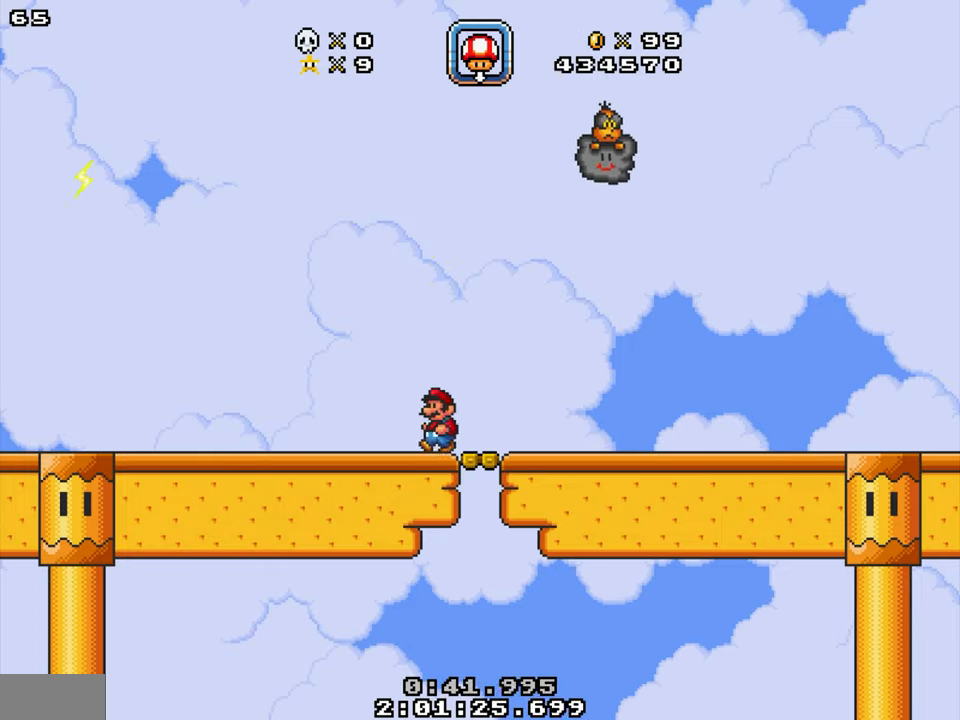
{"buttons": [], "events": [[117, "DPAD_LEFT", "up"], [250, "DPAD_RIGHT", "down"], [350, "DPAD_RIGHT", "up"]]}
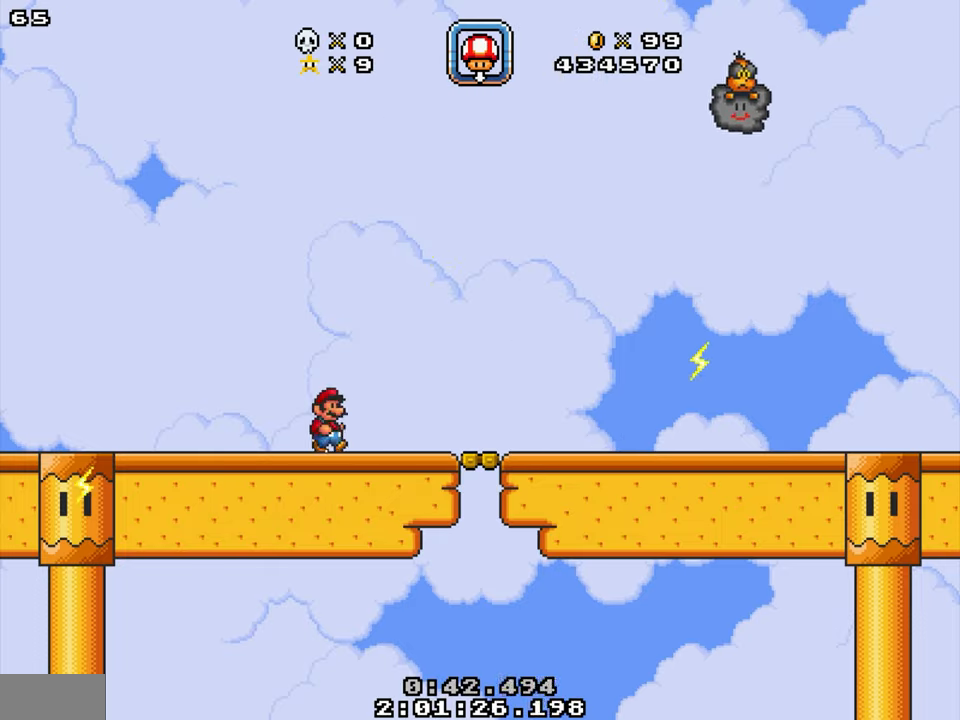
{"buttons": ["DPAD_RIGHT"], "events": [[117, "DPAD_RIGHT", "down"]]}
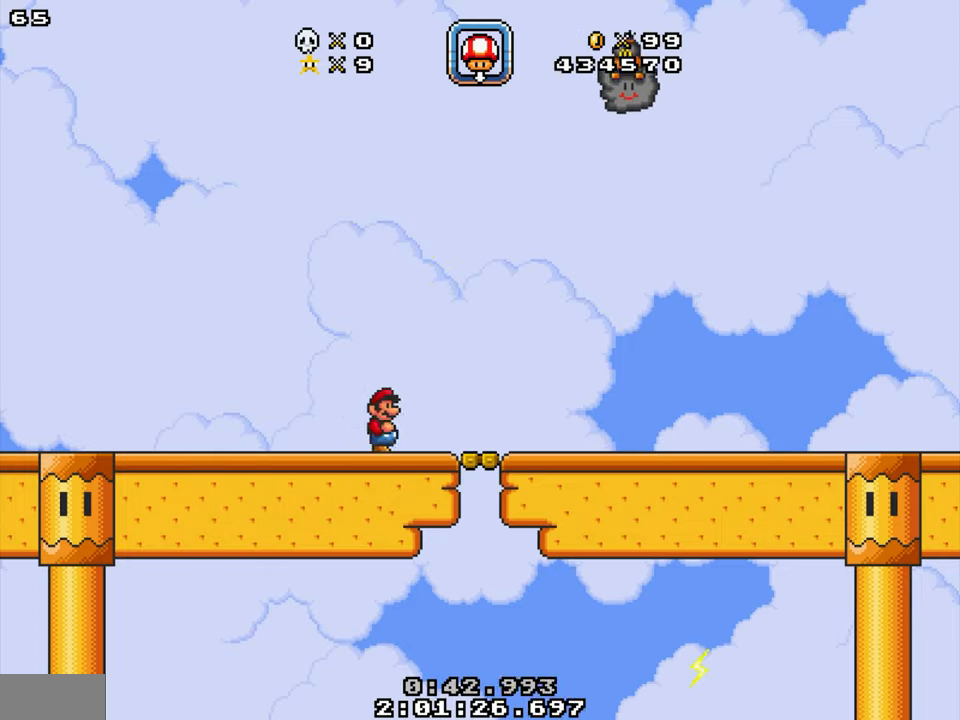
{"buttons": ["DPAD_RIGHT"], "events": []}
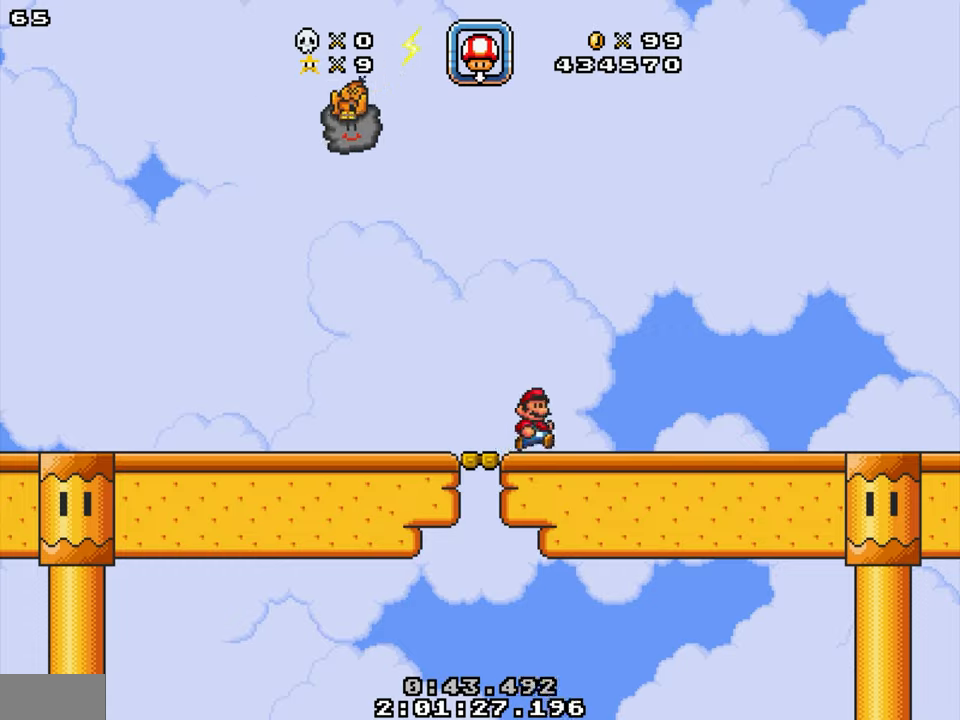
{"buttons": ["DPAD_LEFT"], "events": [[316, "DPAD_RIGHT", "up"], [433, "DPAD_LEFT", "down"]]}
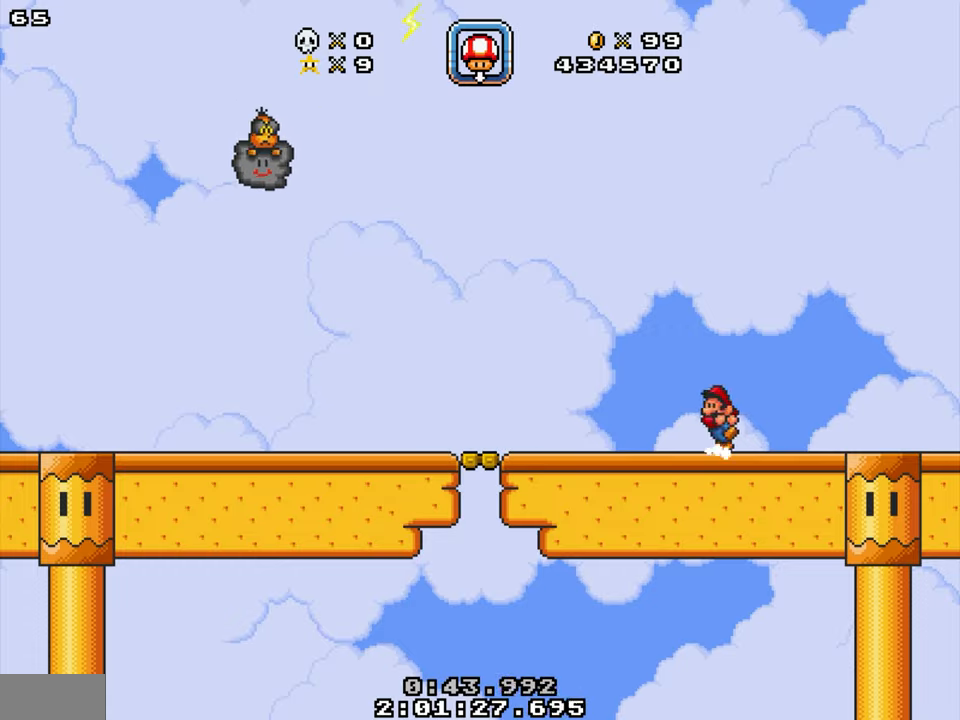
{"buttons": ["DPAD_LEFT"], "events": [[116, "DPAD_LEFT", "up"], [216, "DPAD_LEFT", "down"]]}
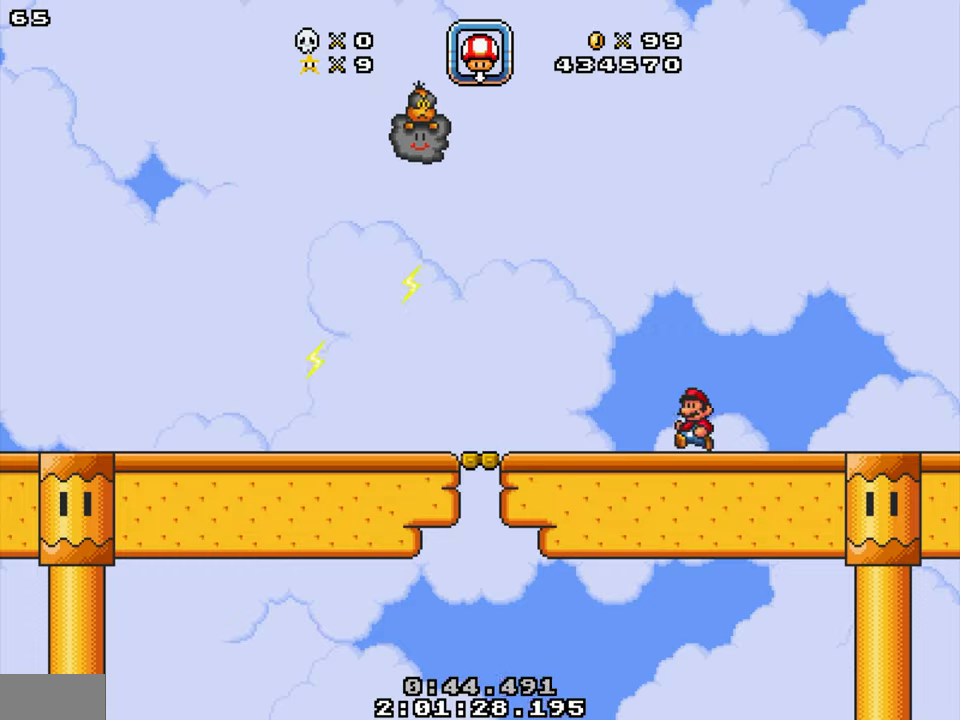
{"buttons": ["DPAD_LEFT"], "events": []}
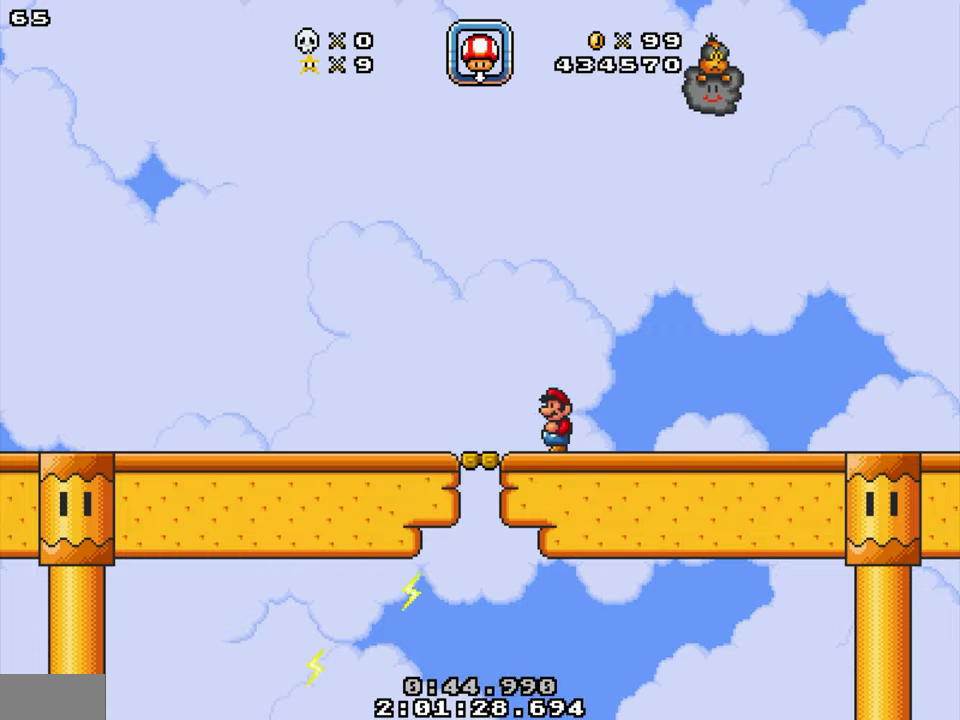
{"buttons": ["DPAD_LEFT"], "events": []}
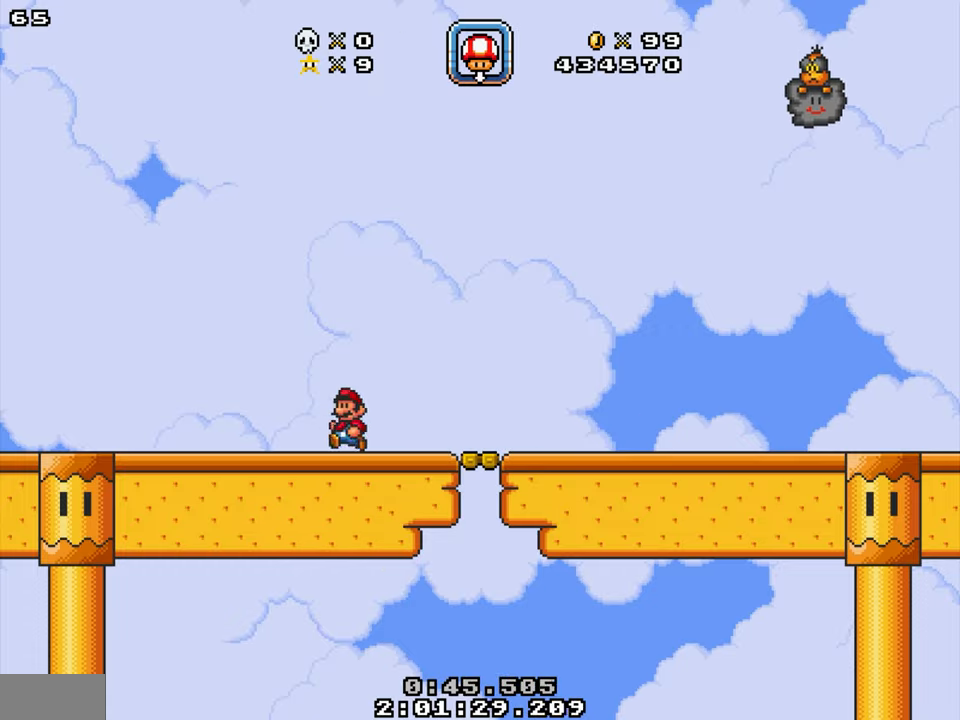
{"buttons": ["DPAD_RIGHT"], "events": [[100, "DPAD_LEFT", "up"], [233, "DPAD_RIGHT", "down"]]}
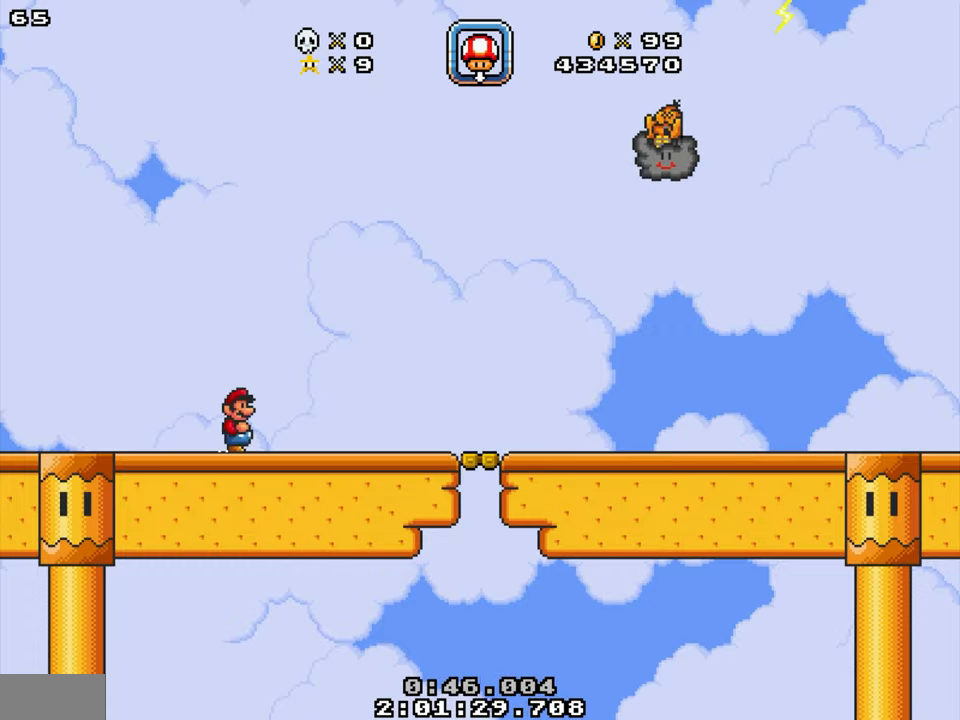
{"buttons": ["DPAD_RIGHT"], "events": []}
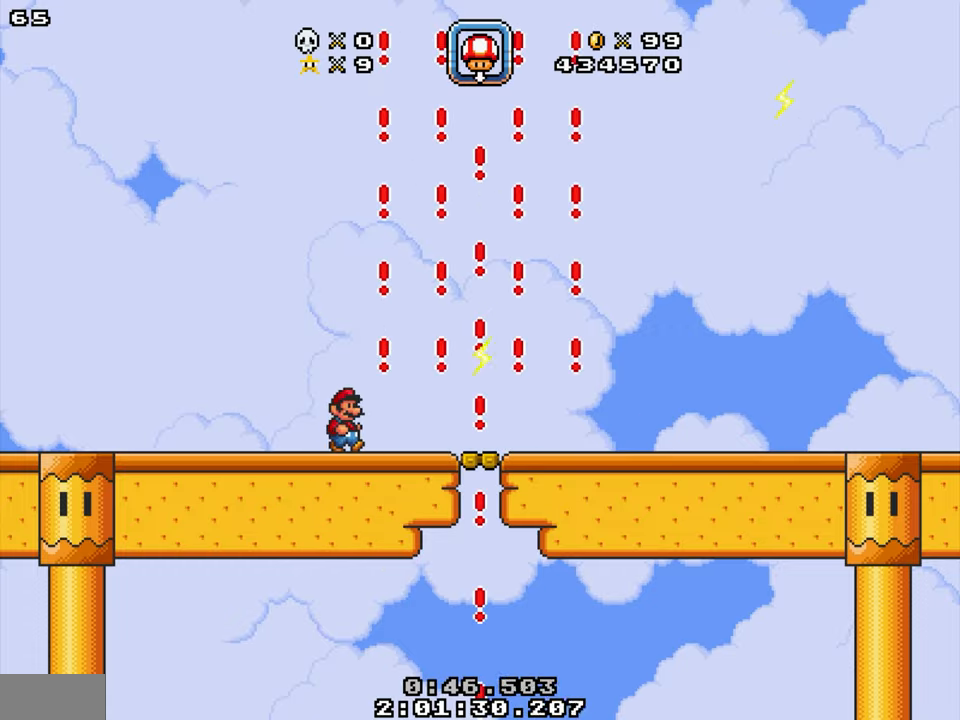
{"buttons": ["DPAD_RIGHT"], "events": []}
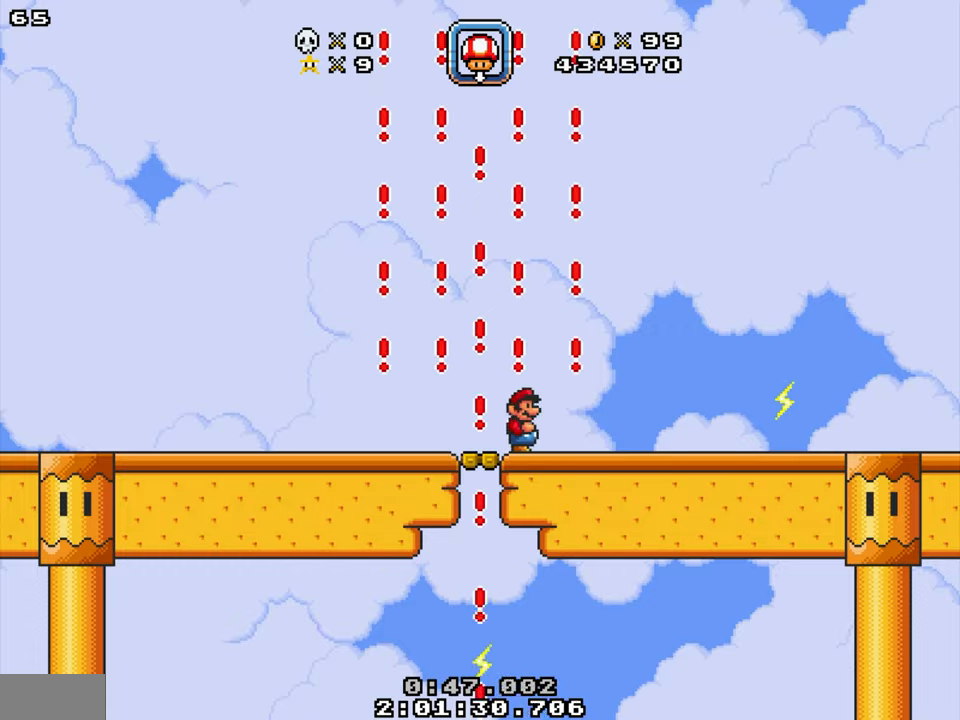
{"buttons": ["DPAD_RIGHT"], "events": []}
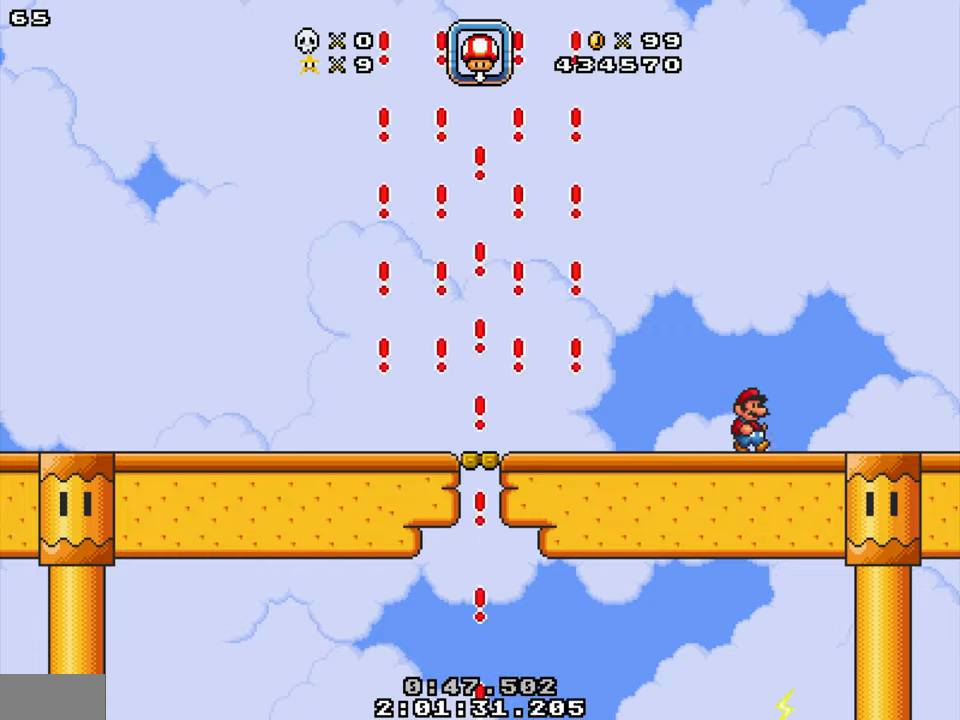
{"buttons": ["Y", "DPAD_RIGHT"], "events": [[283, "Y", "down"]]}
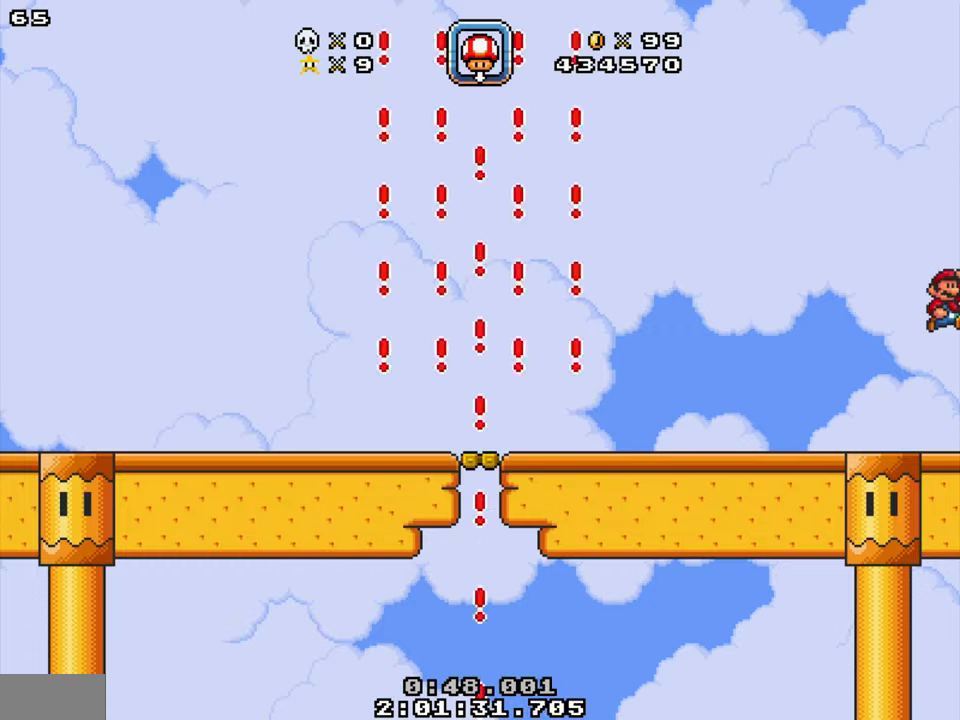
{"buttons": [], "events": [[366, "Y", "up"], [416, "DPAD_RIGHT", "up"]]}
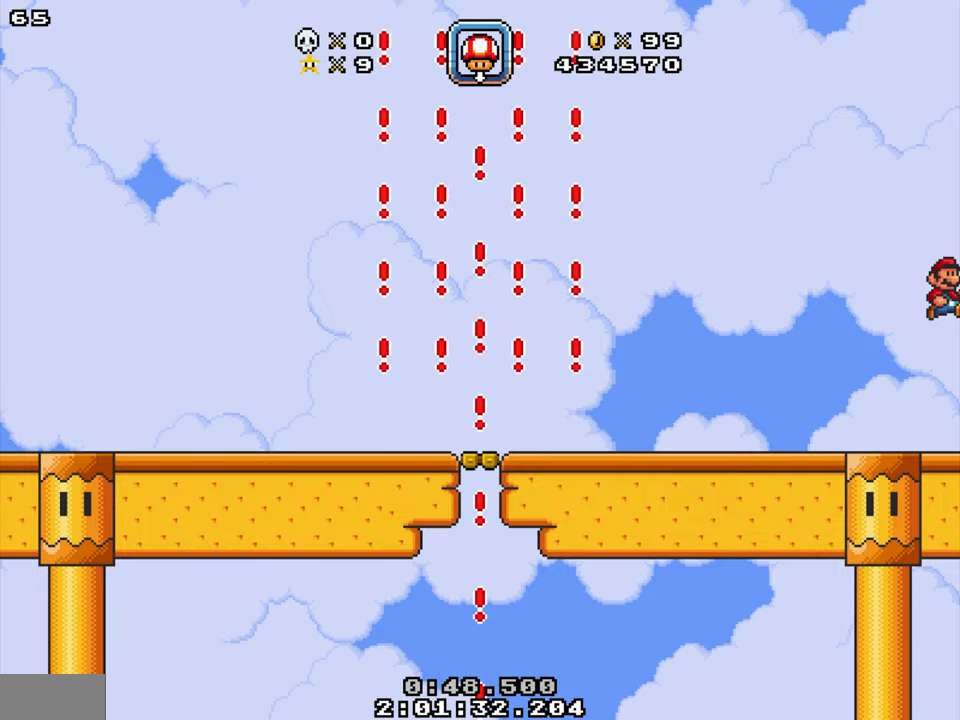
{"buttons": [], "events": [[33, "DPAD_LEFT", "down"], [100, "DPAD_LEFT", "up"]]}
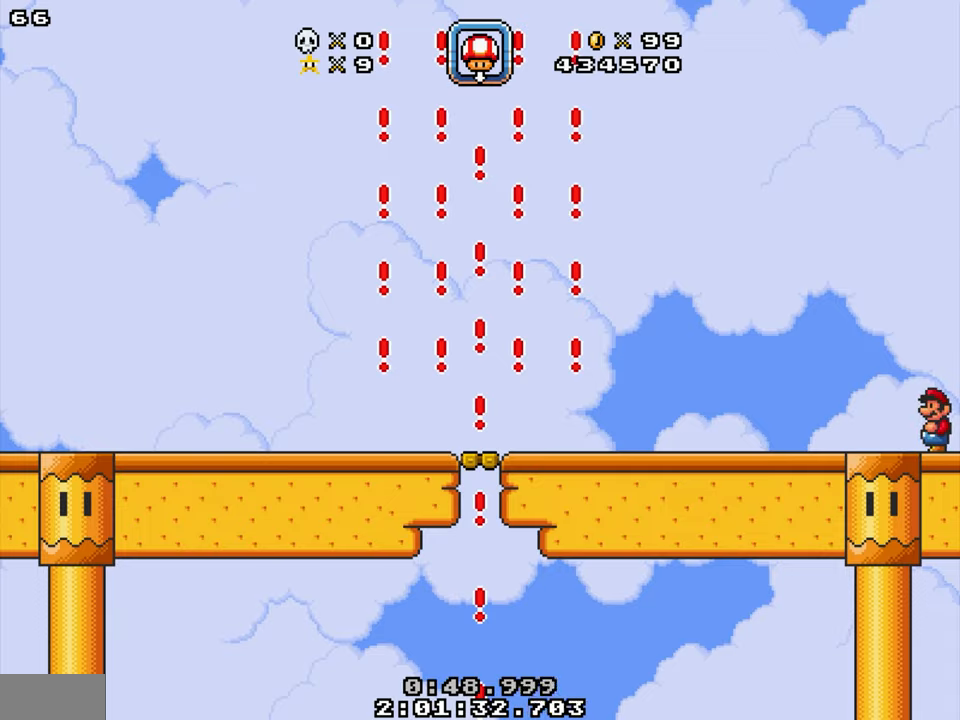
{"buttons": [], "events": []}
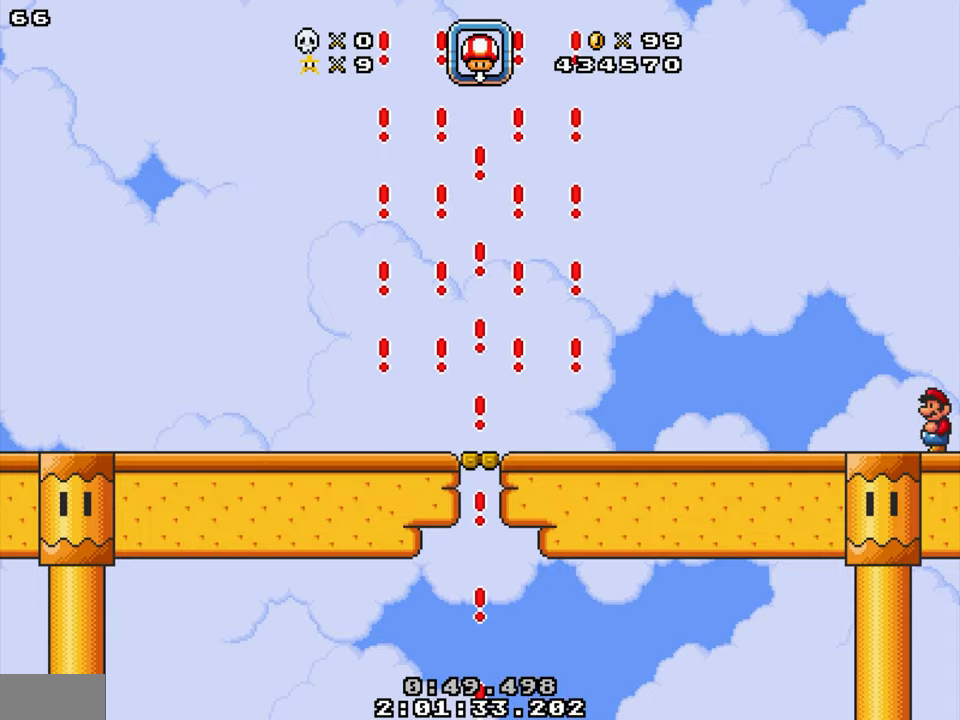
{"buttons": [], "events": []}
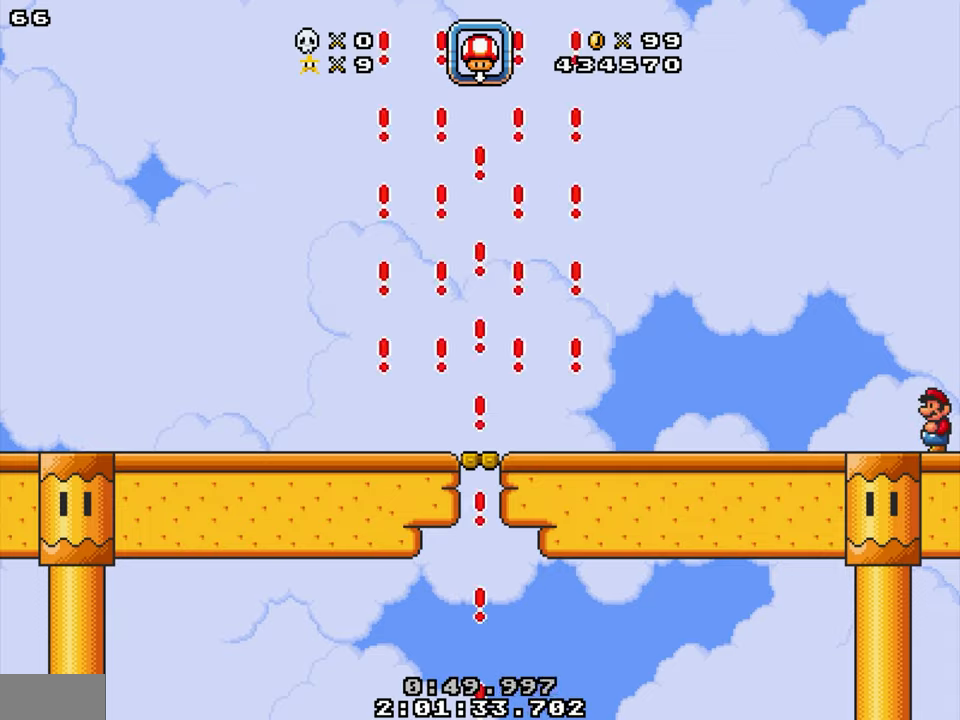
{"buttons": ["DPAD_LEFT"], "events": [[383, "DPAD_LEFT", "down"]]}
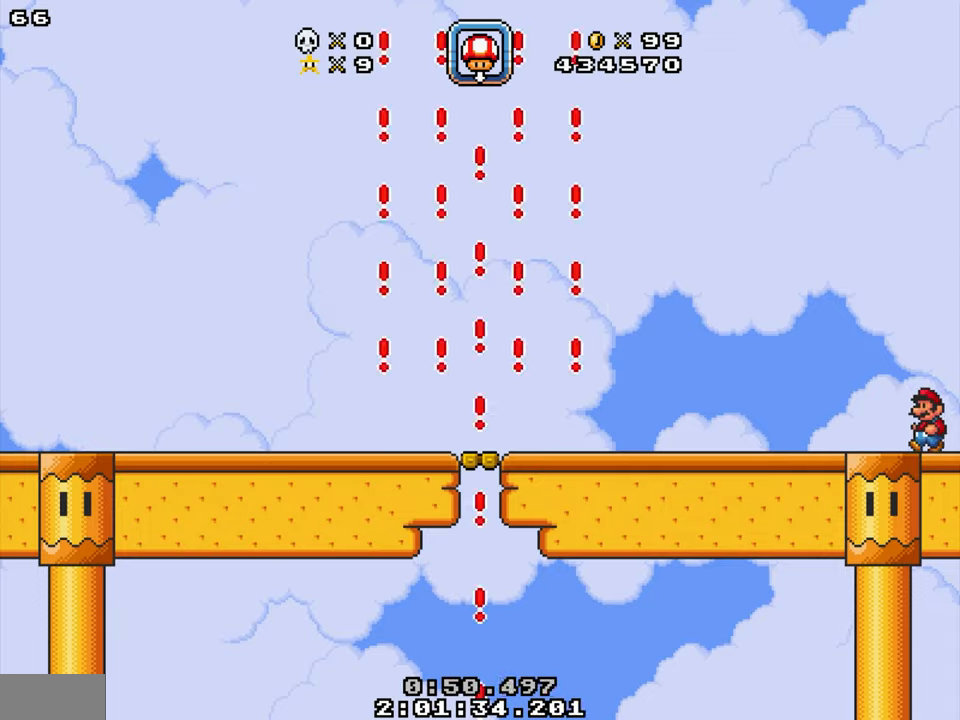
{"buttons": [], "events": [[150, "DPAD_LEFT", "up"]]}
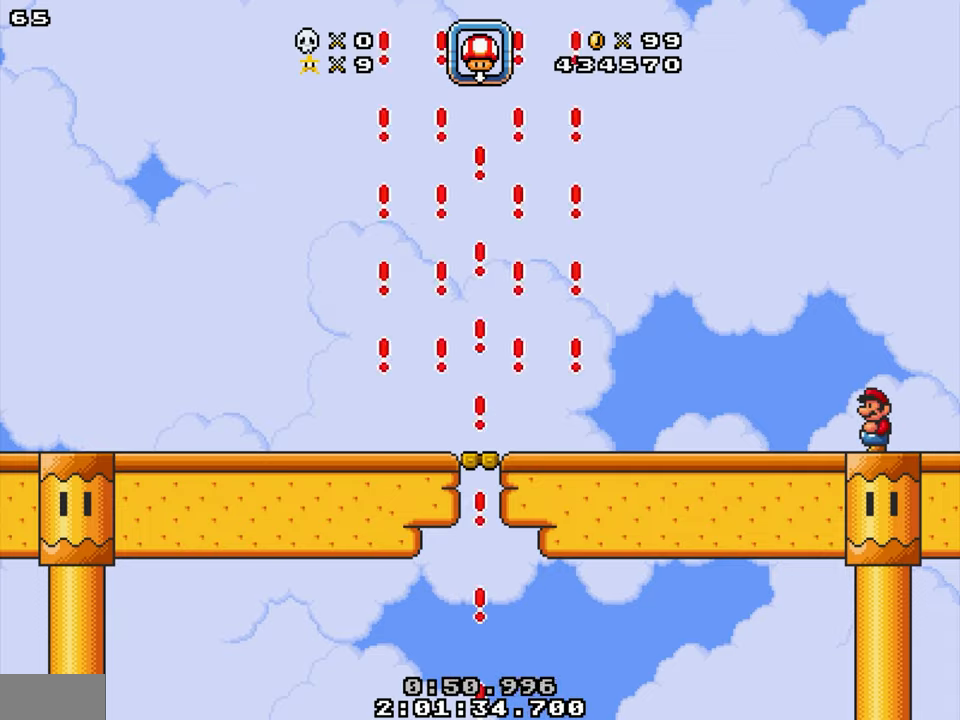
{"buttons": [], "events": [[167, "DPAD_LEFT", "down"], [333, "DPAD_LEFT", "up"]]}
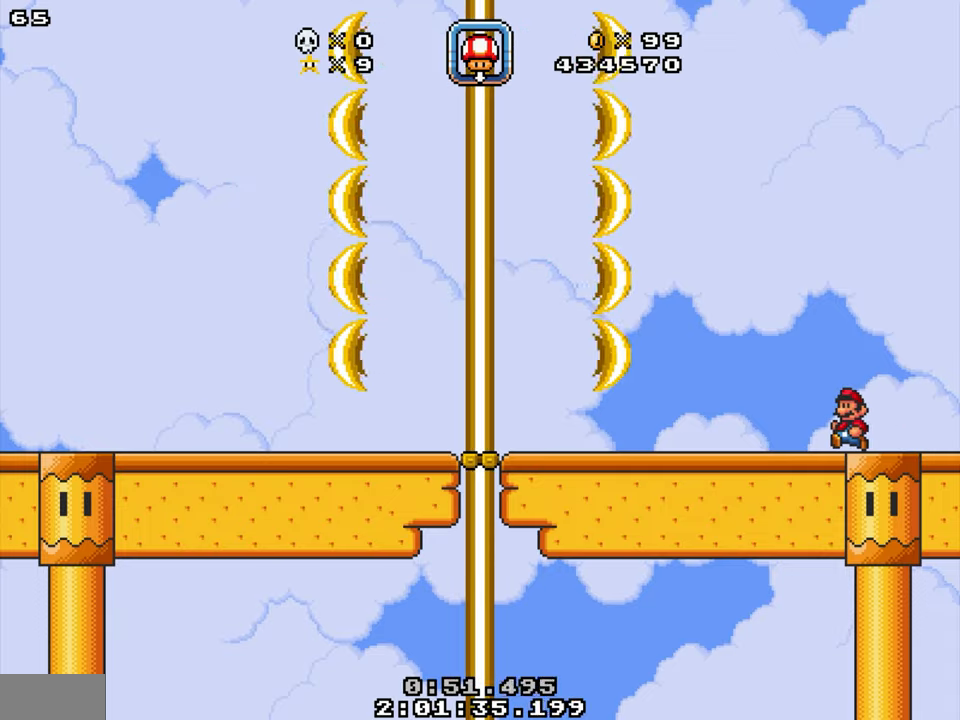
{"buttons": ["DPAD_DOWN"], "events": [[133, "DPAD_DOWN", "down"]]}
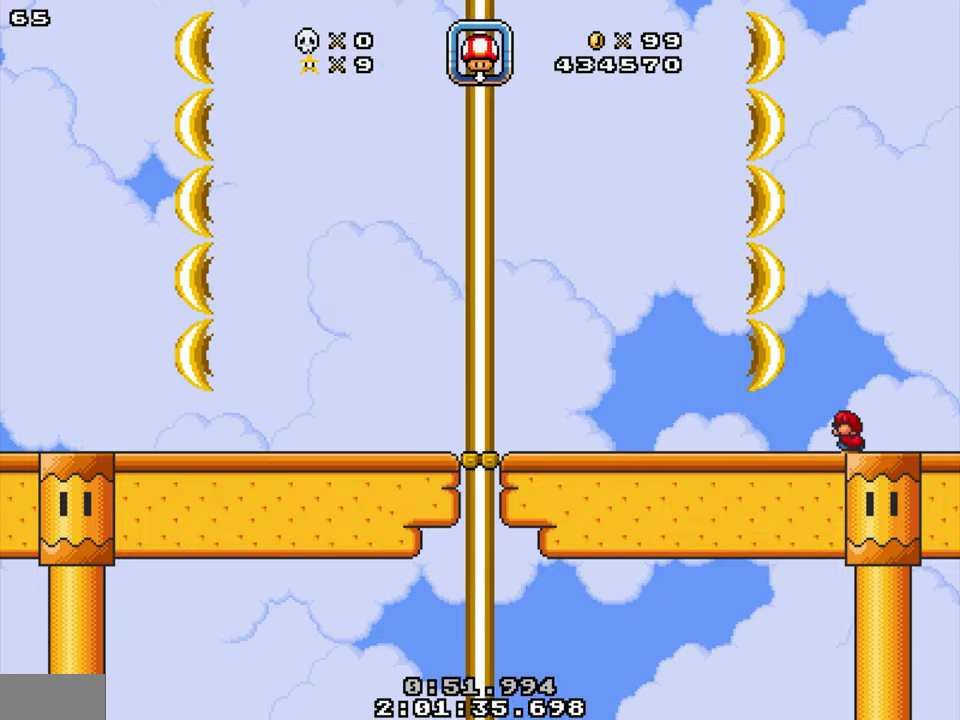
{"buttons": ["DPAD_DOWN"], "events": []}
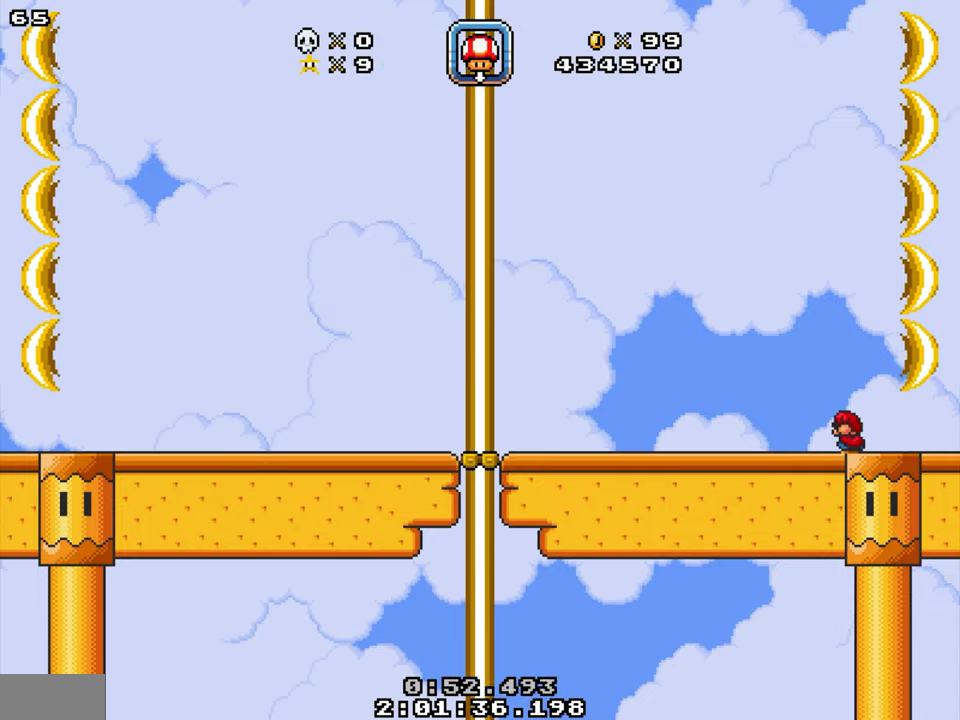
{"buttons": [], "events": [[283, "DPAD_DOWN", "up"]]}
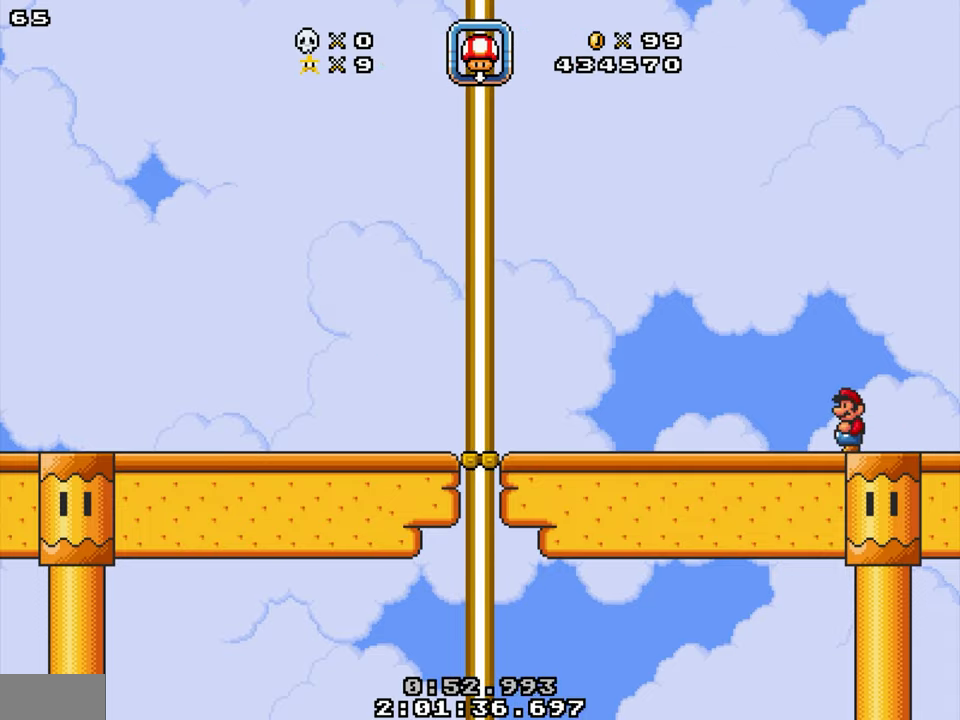
{"buttons": [], "events": []}
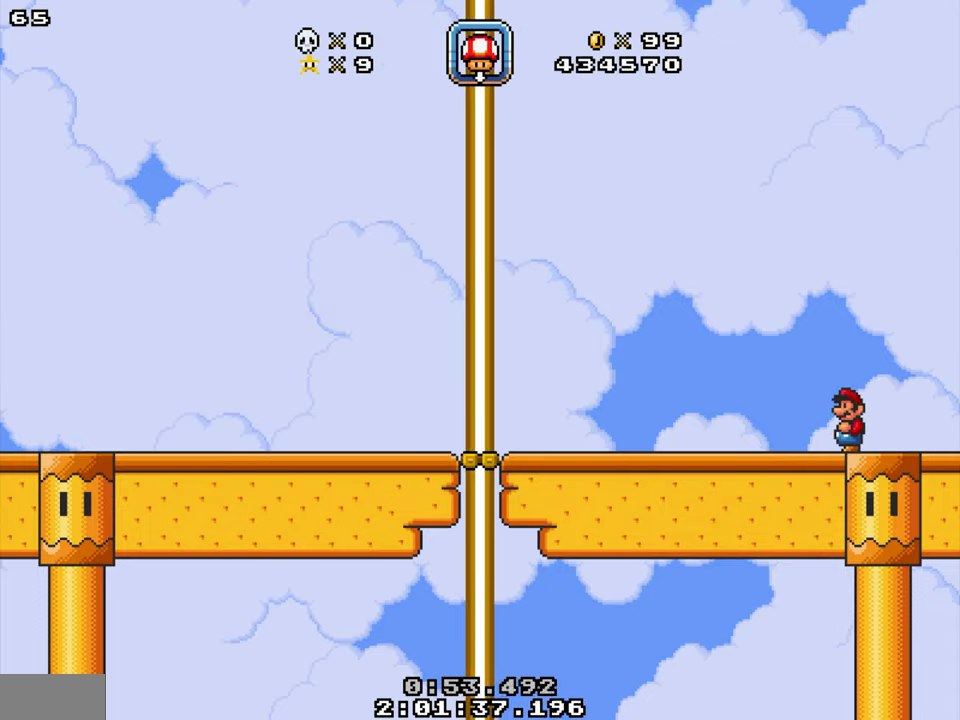
{"buttons": [], "events": []}